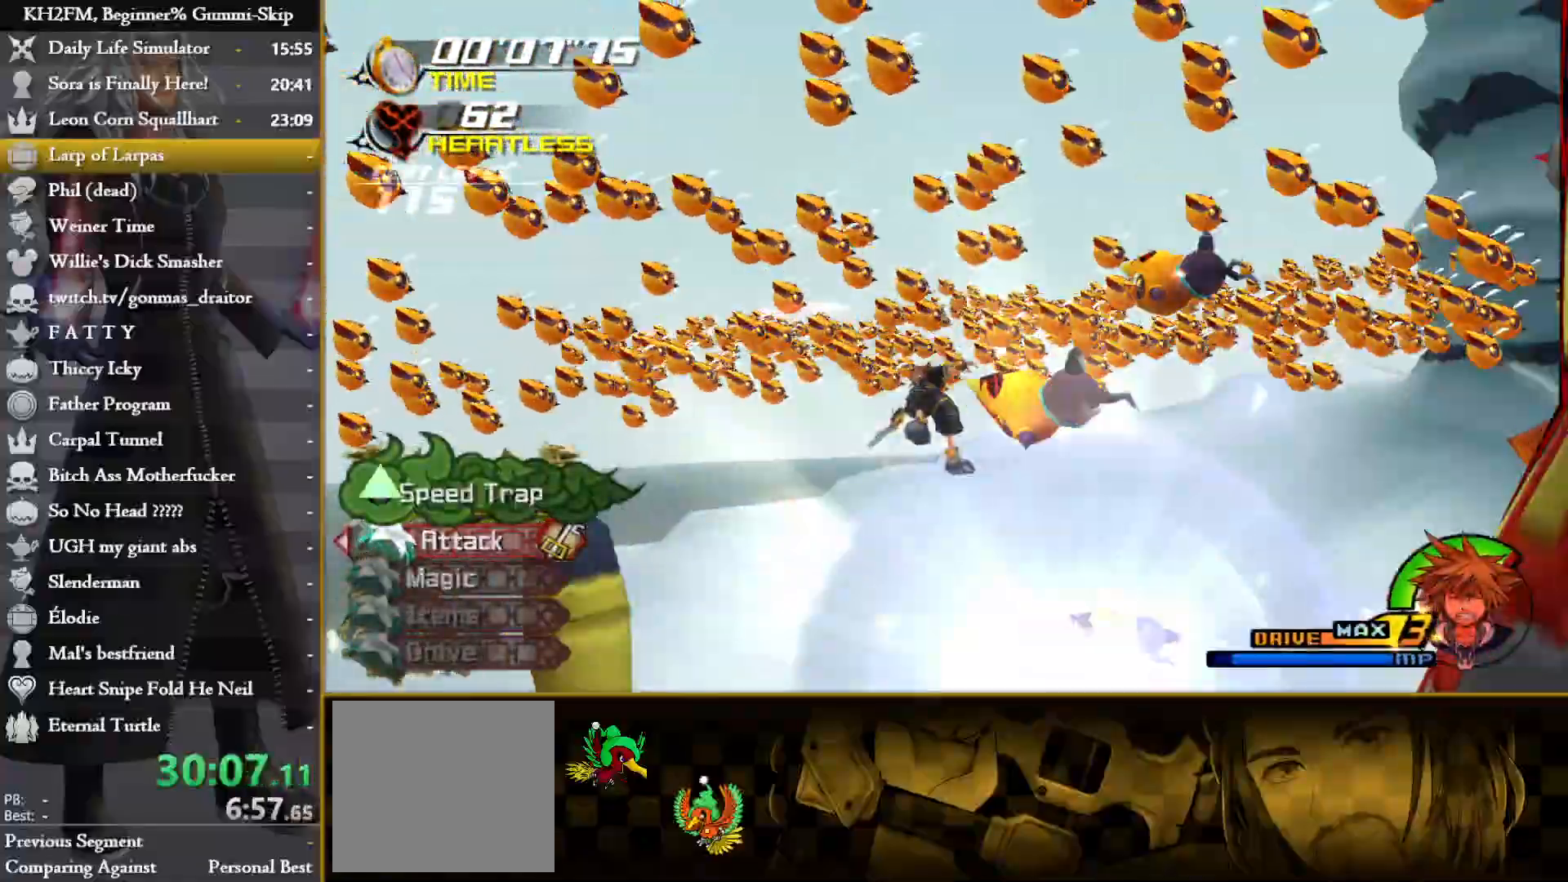
Gameplay with a controller (PlayStation layout); each line is a JSON object with the inputs held at the frame after it (dt_ms = milliseconds from this image to that frame). "events" lists button and stick changes between this image and that frame as [ms after this image, input, new state], when the widget could be followed in between.
{"dt_ms": 1000, "buttons": [], "left_stick": "center", "right_stick": "down"}
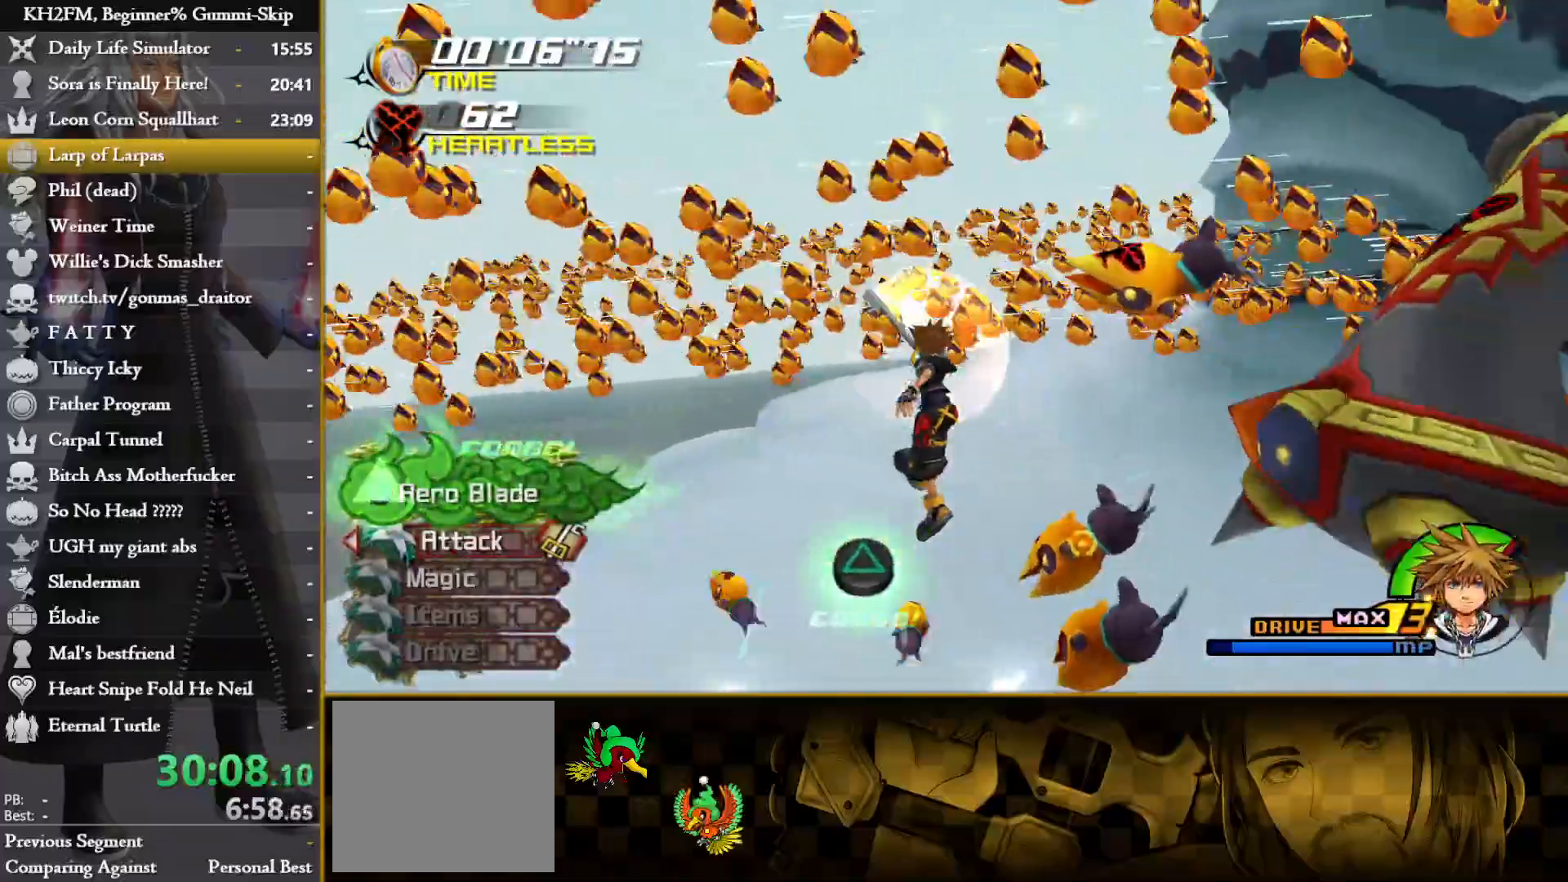
{"dt_ms": 500, "buttons": [], "left_stick": "center", "right_stick": "down", "events": [[33, "TRIANGLE", "down"], [83, "TRIANGLE", "up"], [117, "TRIANGLE", "down"], [250, "TRIANGLE", "up"], [283, "TRIANGLE", "down"], [333, "TRIANGLE", "up"], [367, "TRIANGLE", "down"], [500, "TRIANGLE", "up"]]}
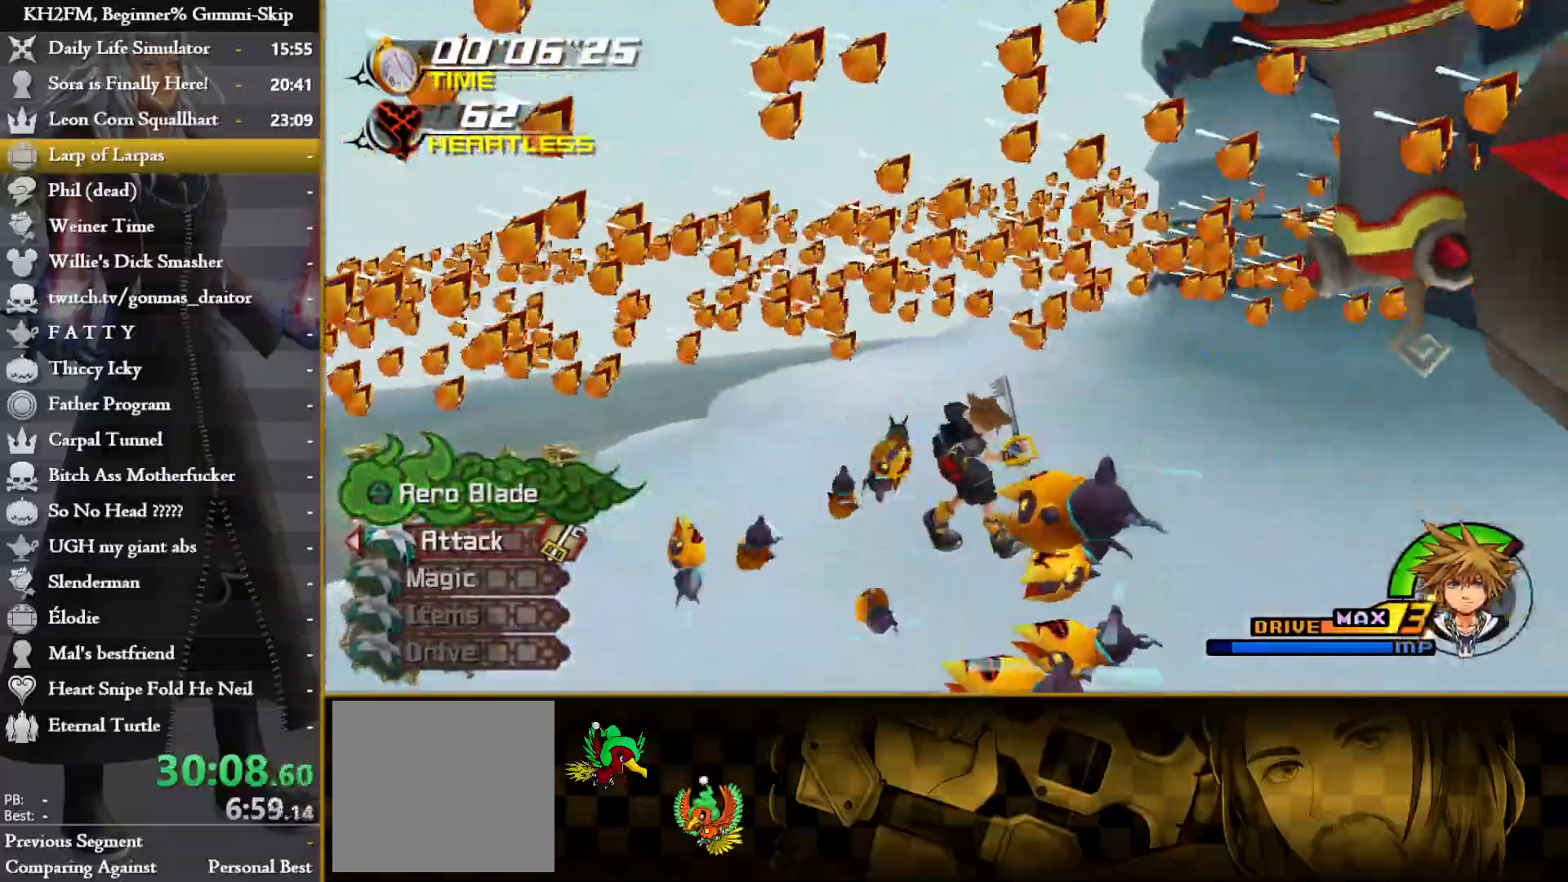
{"dt_ms": 500, "buttons": [], "left_stick": "up-right", "right_stick": "center", "events": [[33, "TRIANGLE", "down"], [200, "TRIANGLE", "up"], [317, "left_stick", "up-right"], [450, "right_stick", "center"]]}
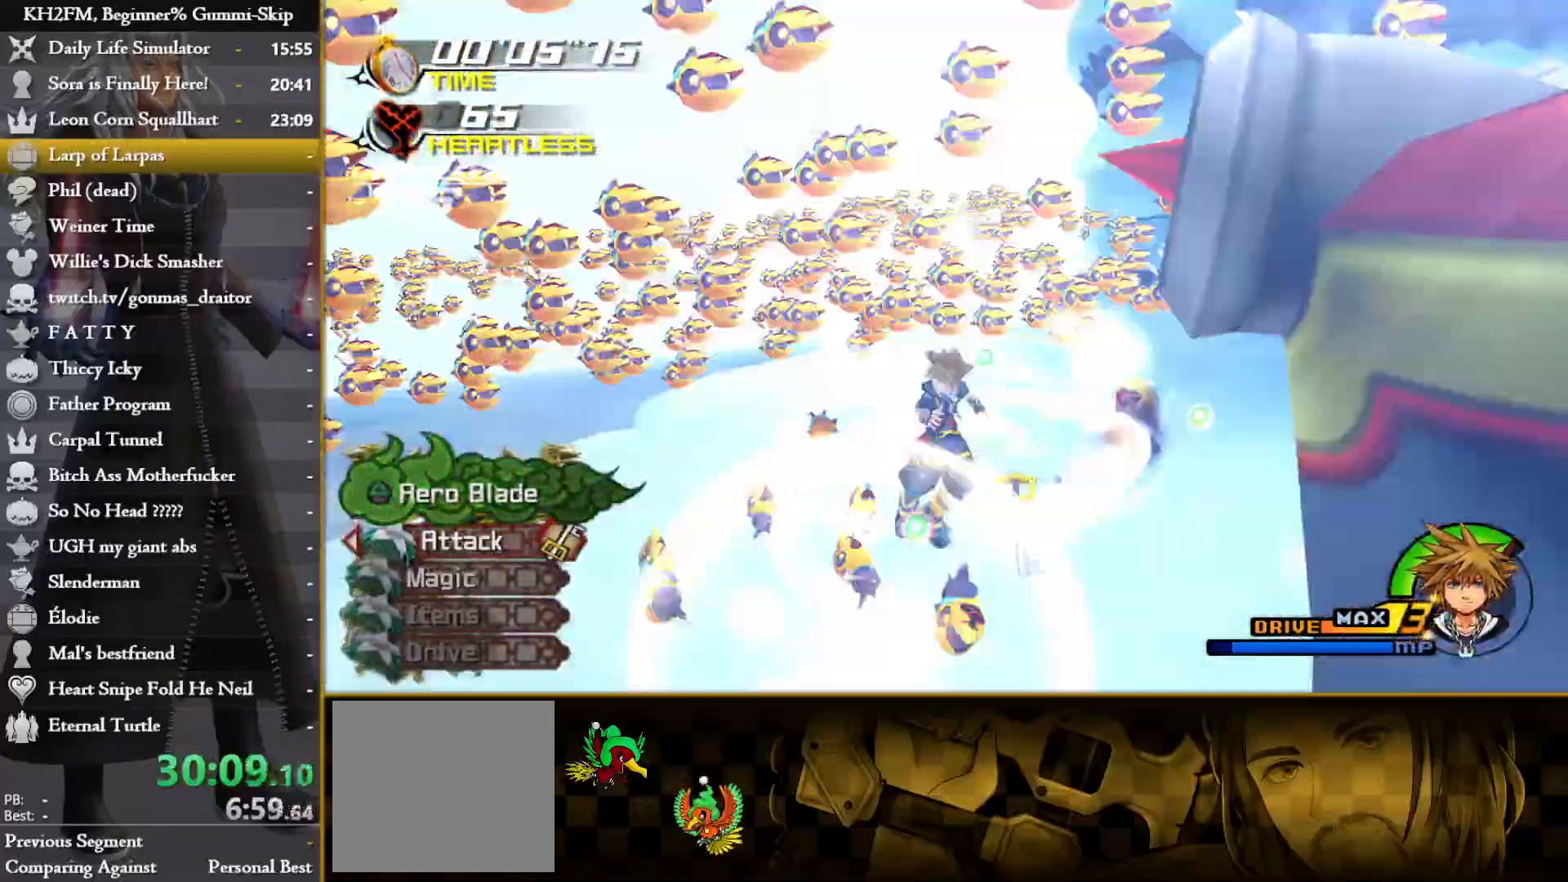
{"dt_ms": 500, "buttons": [], "left_stick": "center", "right_stick": "center", "events": [[400, "left_stick", "center"]]}
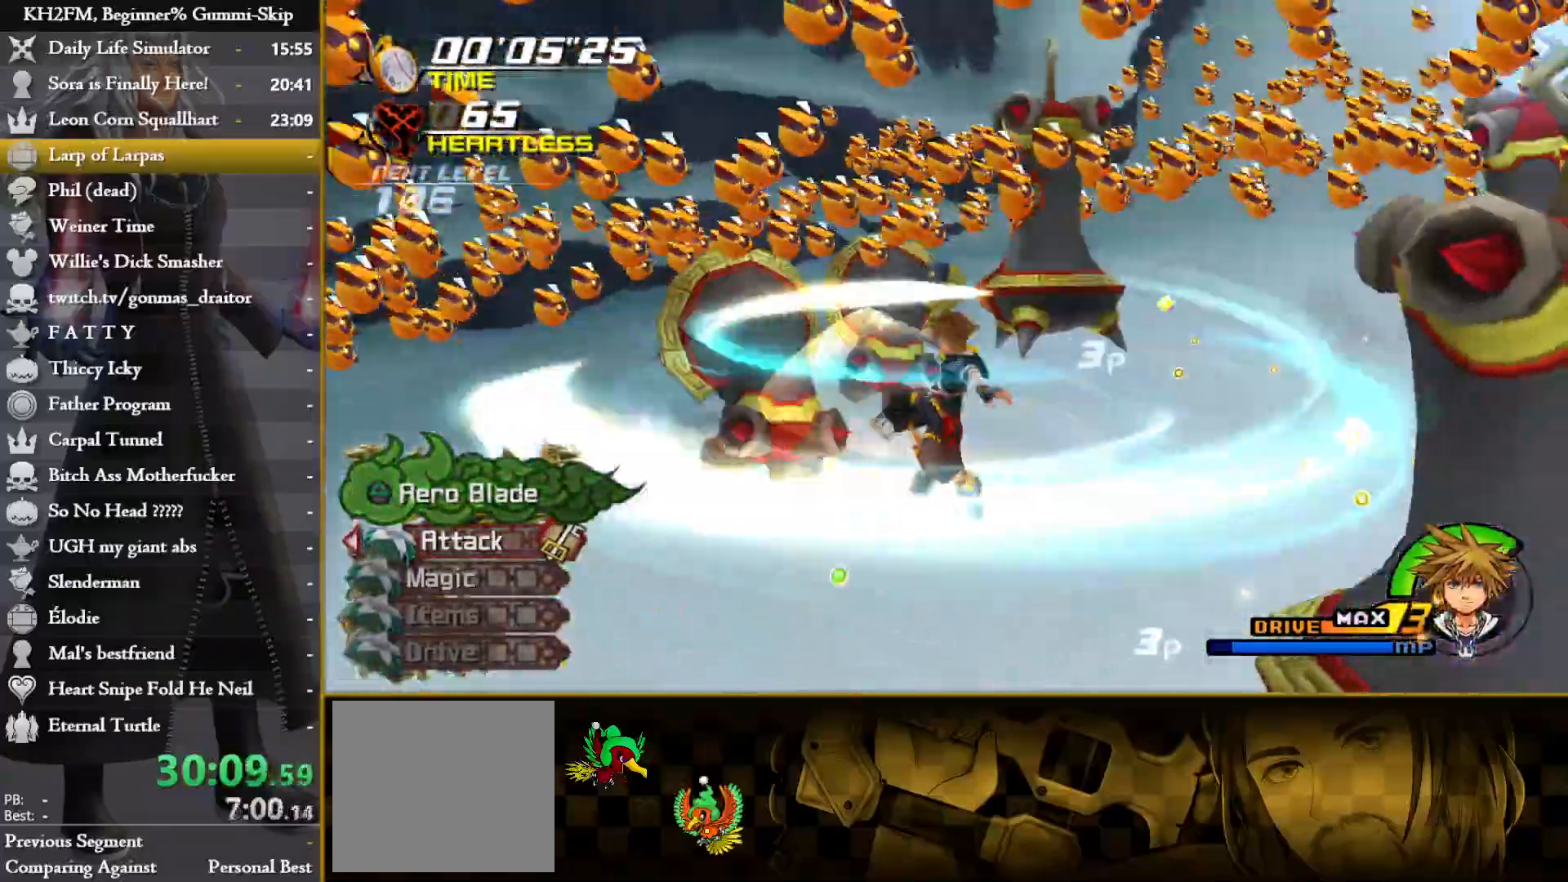
{"dt_ms": 500, "buttons": [], "left_stick": "up-right", "right_stick": "right", "events": [[67, "right_stick", "down-left"], [200, "left_stick", "up-right"], [200, "right_stick", "center"], [383, "right_stick", "right"]]}
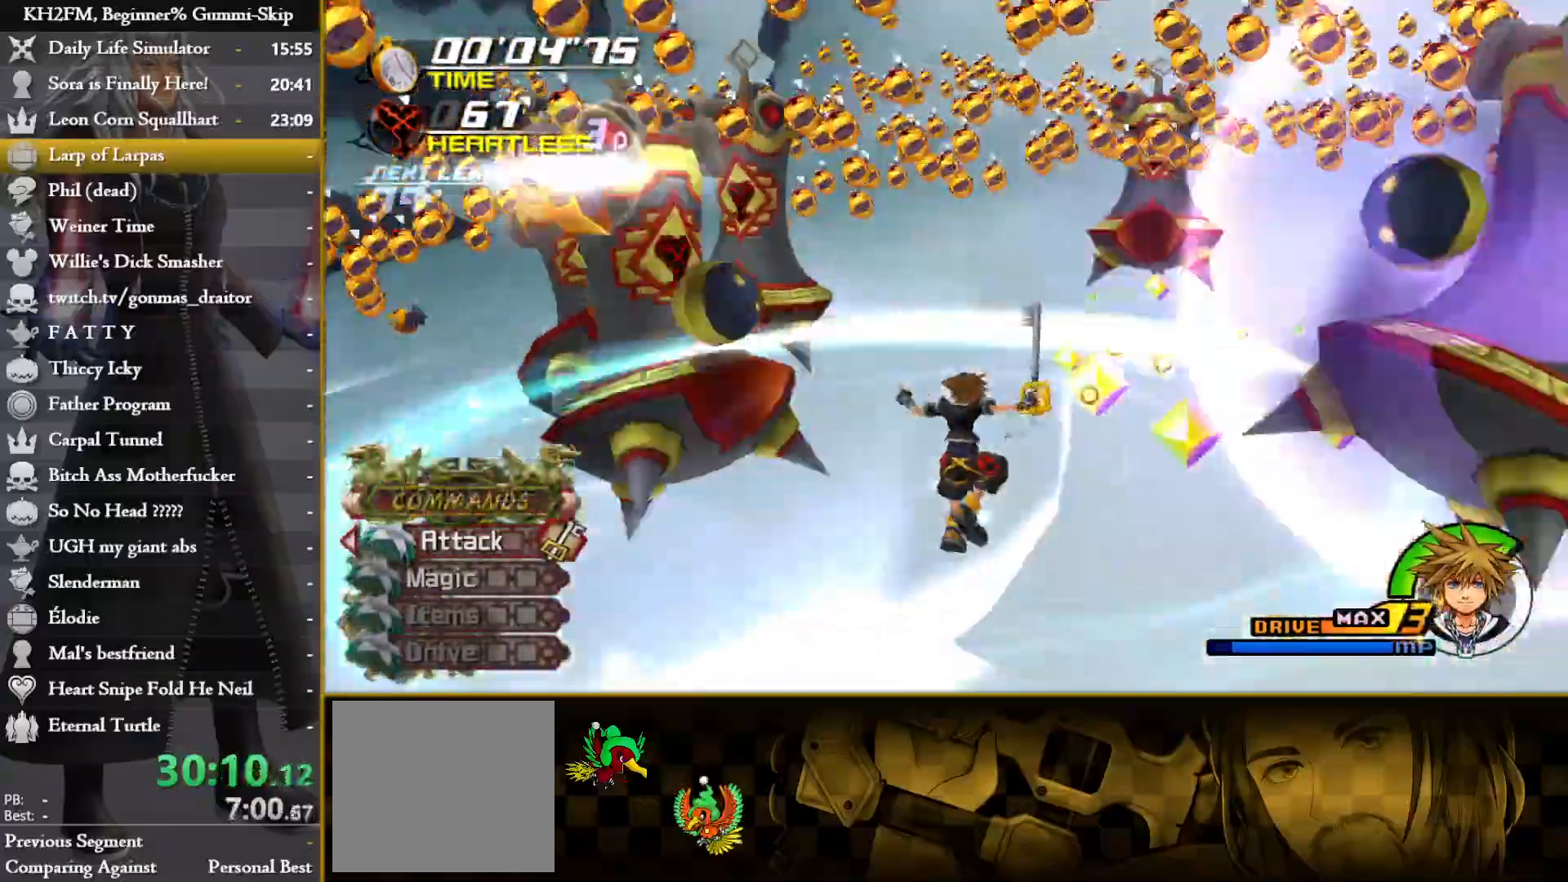
{"dt_ms": 500, "buttons": ["CIRCLE"], "left_stick": "up-right", "right_stick": "down-right", "events": [[133, "right_stick", "down-right"], [433, "CIRCLE", "down"]]}